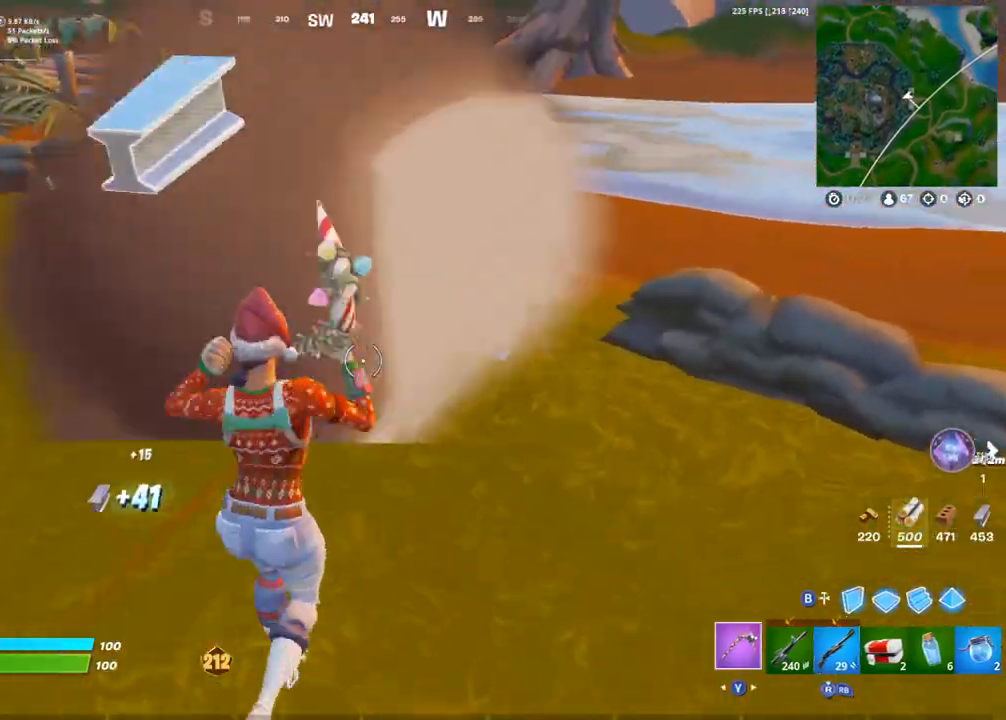
Gameplay with a controller (PlayStation layout); each line is a JSON object with the inputs held at the frame after it. "events" lists button and stick changes between this image and that frame as [ms after this image, input, new state], when the widget could be followed in between.
{"buttons": [], "left_stick": "up-left", "right_stick": "left", "events": [[133, "SQUARE", "down"], [133, "right_stick", "right"], [183, "SQUARE", "up"], [183, "right_stick", "center"], [250, "SQUARE", "down"], [333, "SQUARE", "up"], [333, "left_stick", "up-left"], [367, "right_stick", "left"], [400, "SQUARE", "down"], [433, "right_stick", "center"], [483, "SQUARE", "up"], [500, "right_stick", "left"]]}
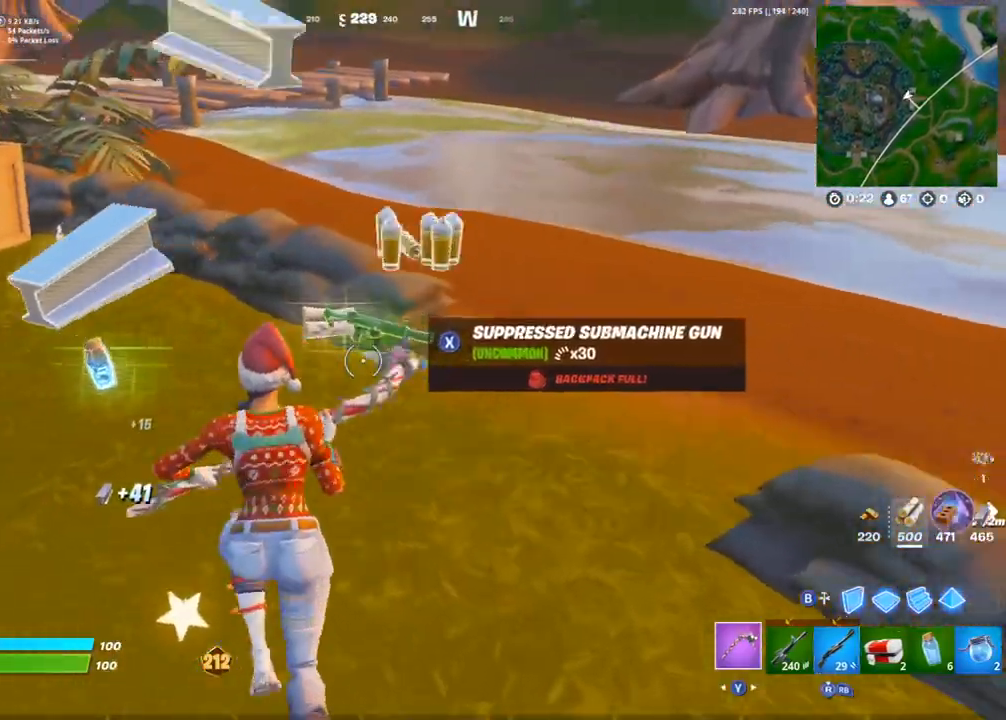
{"buttons": ["SQUARE"], "left_stick": "up-right", "right_stick": "center", "events": [[50, "SQUARE", "down"], [133, "SQUARE", "up"], [183, "SQUARE", "down"], [217, "right_stick", "center"], [267, "SQUARE", "up"], [317, "left_stick", "up"], [333, "SQUARE", "down"], [400, "SQUARE", "up"], [417, "left_stick", "up-right"], [467, "SQUARE", "down"]]}
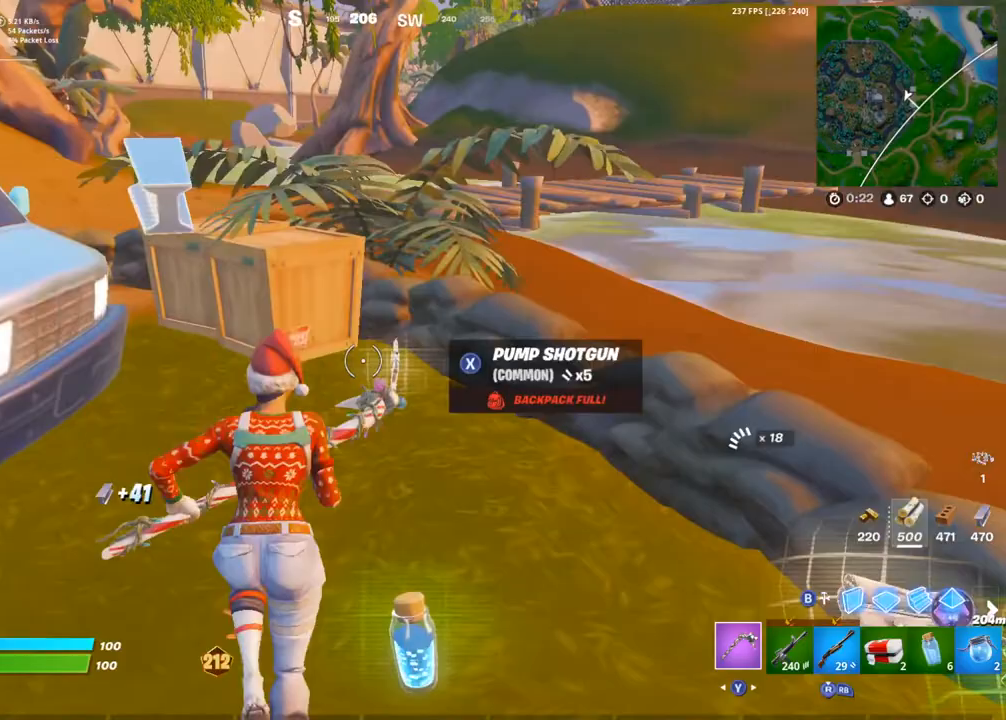
{"buttons": [], "left_stick": "up-right", "right_stick": "center", "events": [[50, "SQUARE", "up"], [67, "right_stick", "right"], [133, "SQUARE", "down"], [217, "SQUARE", "up"], [283, "SQUARE", "down"], [367, "SQUARE", "up"], [450, "right_stick", "center"]]}
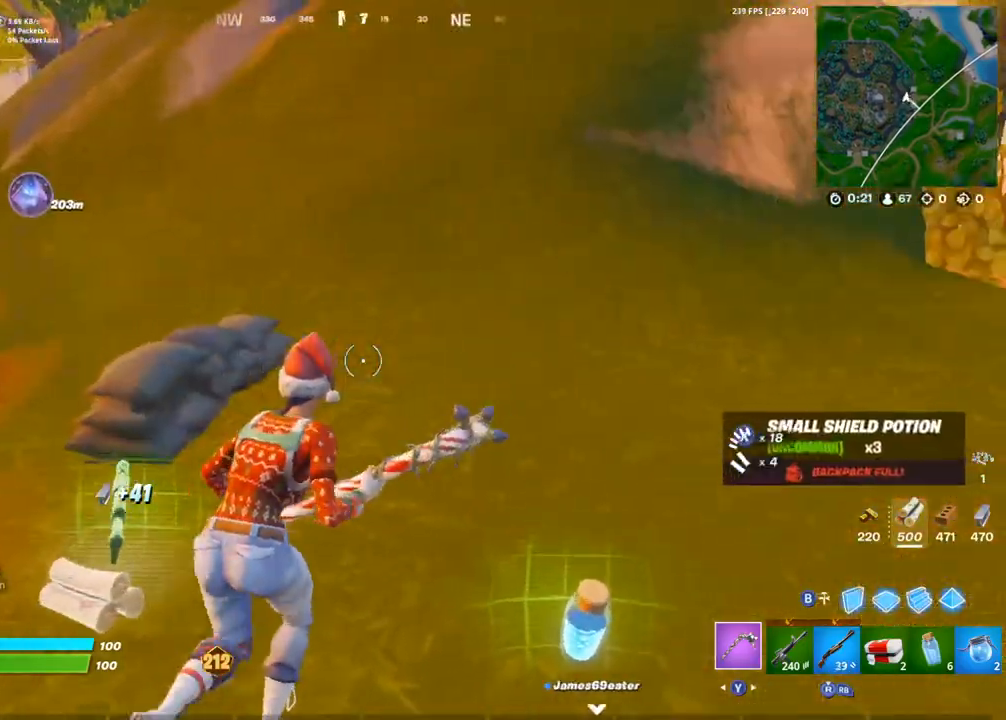
{"buttons": ["R2"], "left_stick": "up-right", "right_stick": "center", "events": [[83, "R2", "down"], [83, "right_stick", "left"], [167, "L1", "down"], [250, "L1", "up"], [250, "right_stick", "center"], [300, "L1", "down"], [383, "L1", "up"]]}
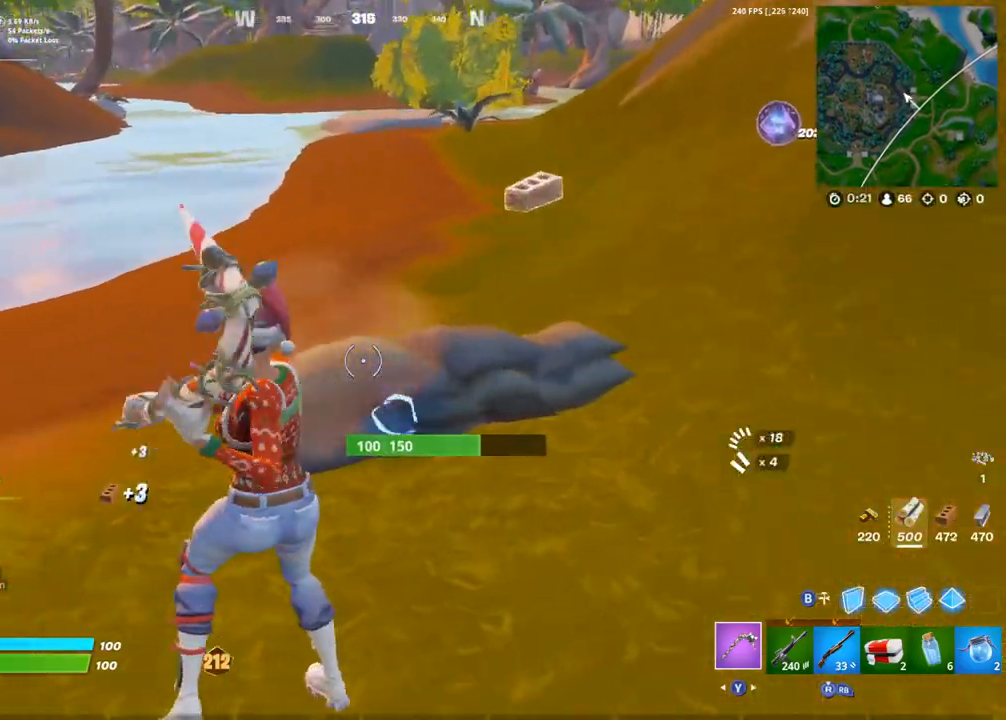
{"buttons": [], "left_stick": "up-right", "right_stick": "up-right", "events": [[67, "L1", "down"], [133, "L1", "up"], [150, "right_stick", "down-left"], [217, "L1", "down"], [267, "R2", "up"], [283, "L1", "up"], [283, "right_stick", "center"], [350, "right_stick", "up-right"], [367, "R1", "down"], [383, "TRIANGLE", "down"], [500, "R1", "up"], [500, "TRIANGLE", "up"]]}
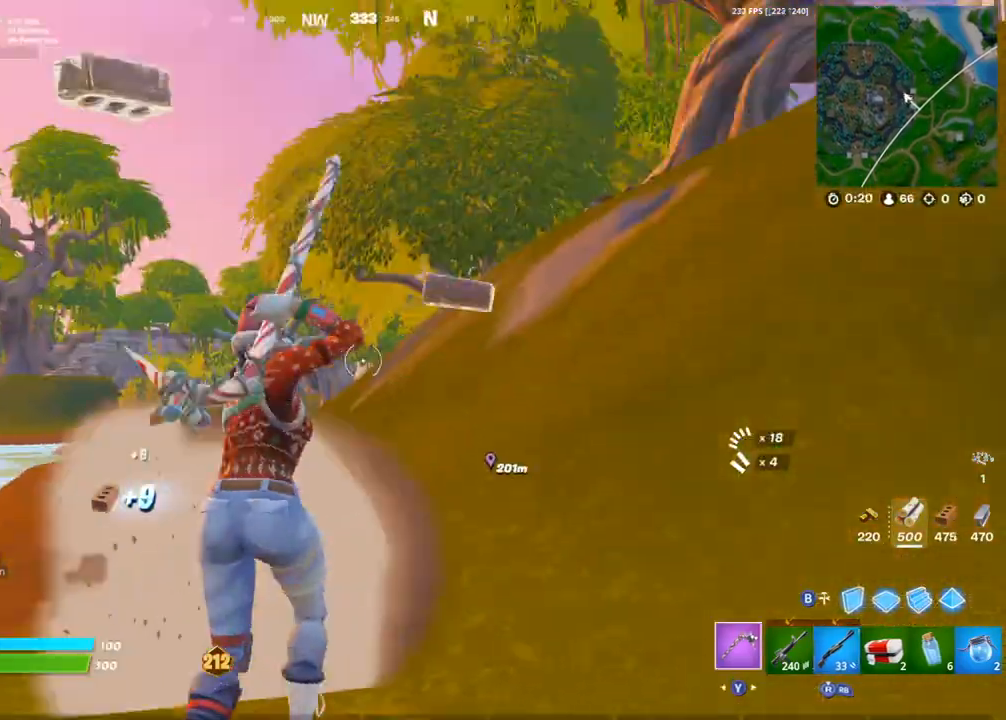
{"buttons": [], "left_stick": "up-right", "right_stick": "center", "events": [[117, "right_stick", "center"], [317, "right_stick", "down"], [417, "right_stick", "center"]]}
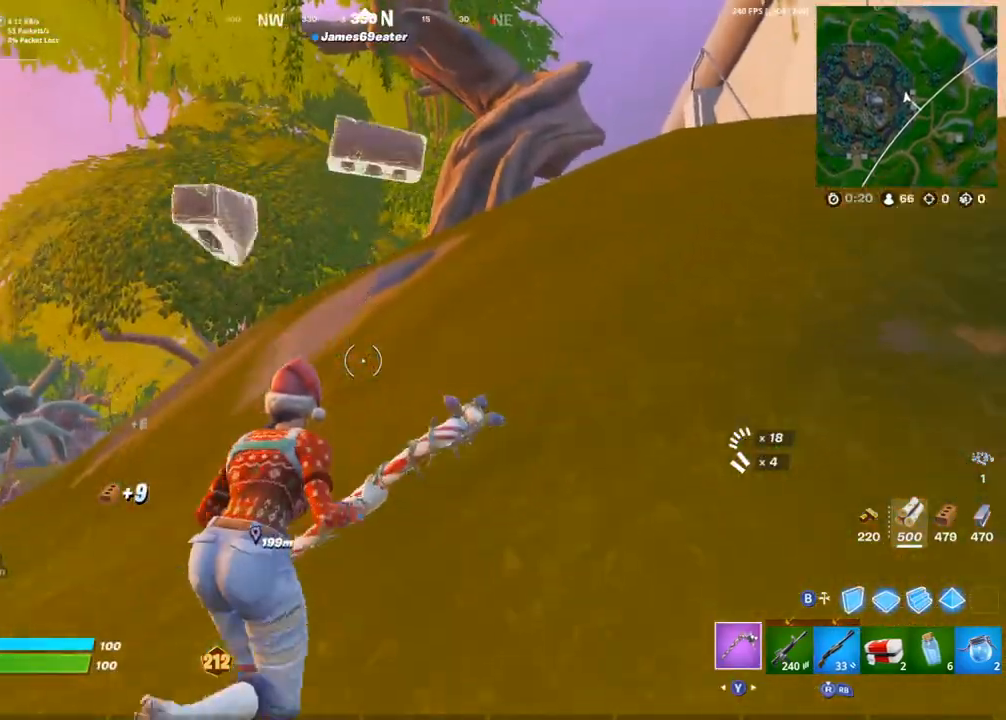
{"buttons": [], "left_stick": "up-right", "right_stick": "down-left", "events": [[350, "right_stick", "down"], [400, "CROSS", "down"], [467, "right_stick", "down-left"], [483, "CROSS", "up"]]}
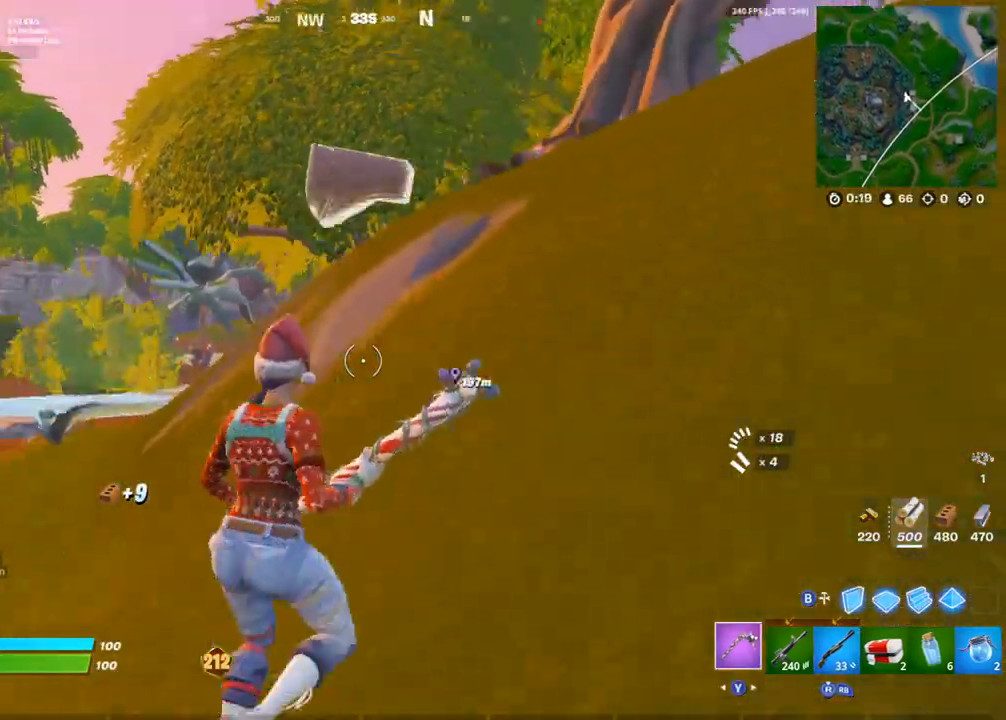
{"buttons": [], "left_stick": "up-right", "right_stick": "center", "events": [[67, "right_stick", "center"], [233, "right_stick", "up-right"], [350, "right_stick", "center"]]}
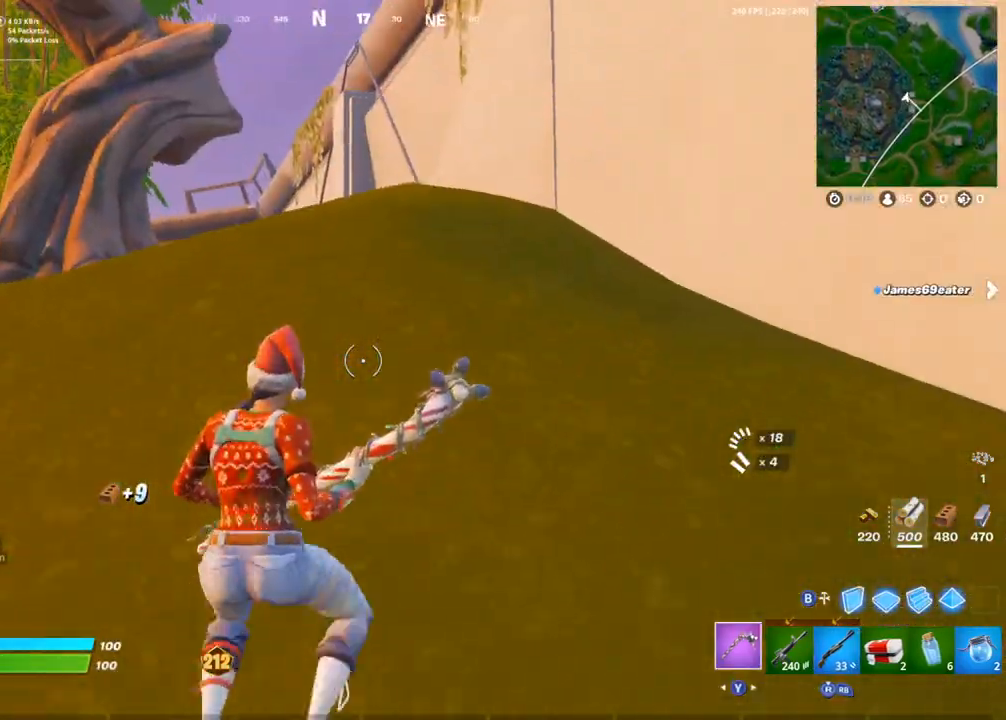
{"buttons": [], "left_stick": "up-right", "right_stick": "center", "events": [[217, "CROSS", "down"], [300, "CROSS", "up"]]}
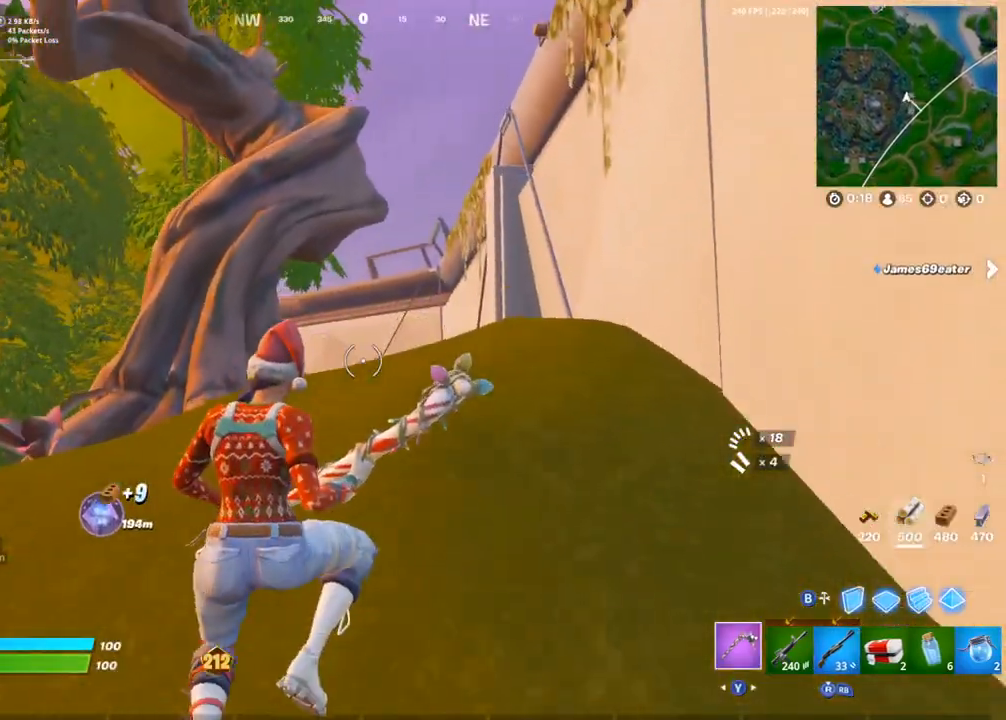
{"buttons": [], "left_stick": "up-right", "right_stick": "center", "events": [[217, "CIRCLE", "down"], [400, "CIRCLE", "up"]]}
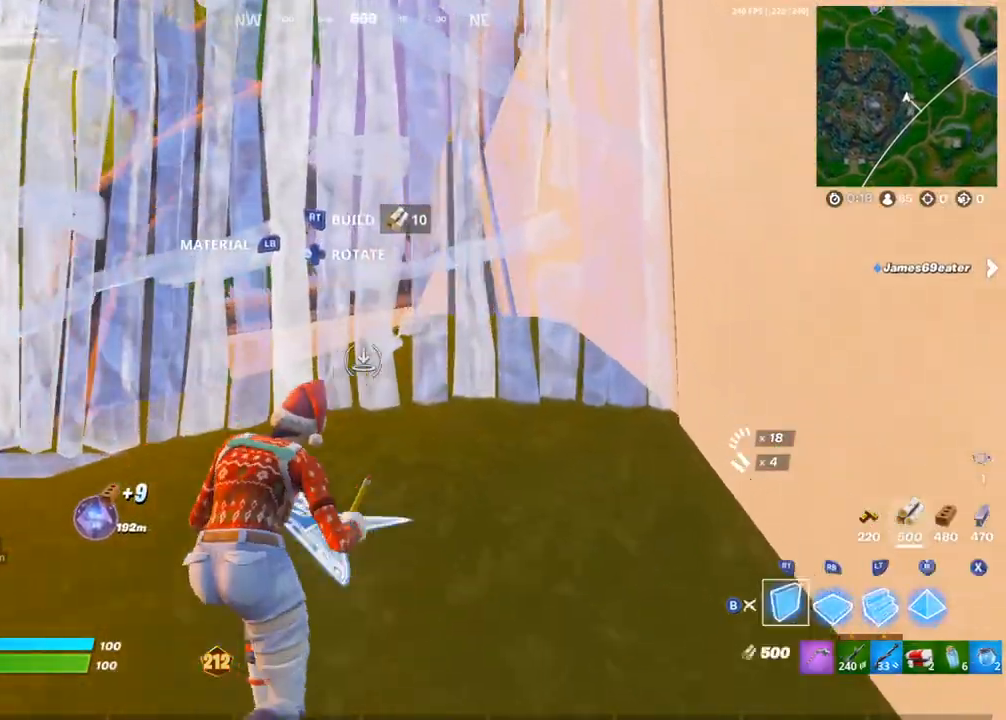
{"buttons": ["CROSS"], "left_stick": "up", "right_stick": "center", "events": [[167, "L2", "down"], [267, "L2", "up"], [300, "left_stick", "up"], [467, "CROSS", "down"]]}
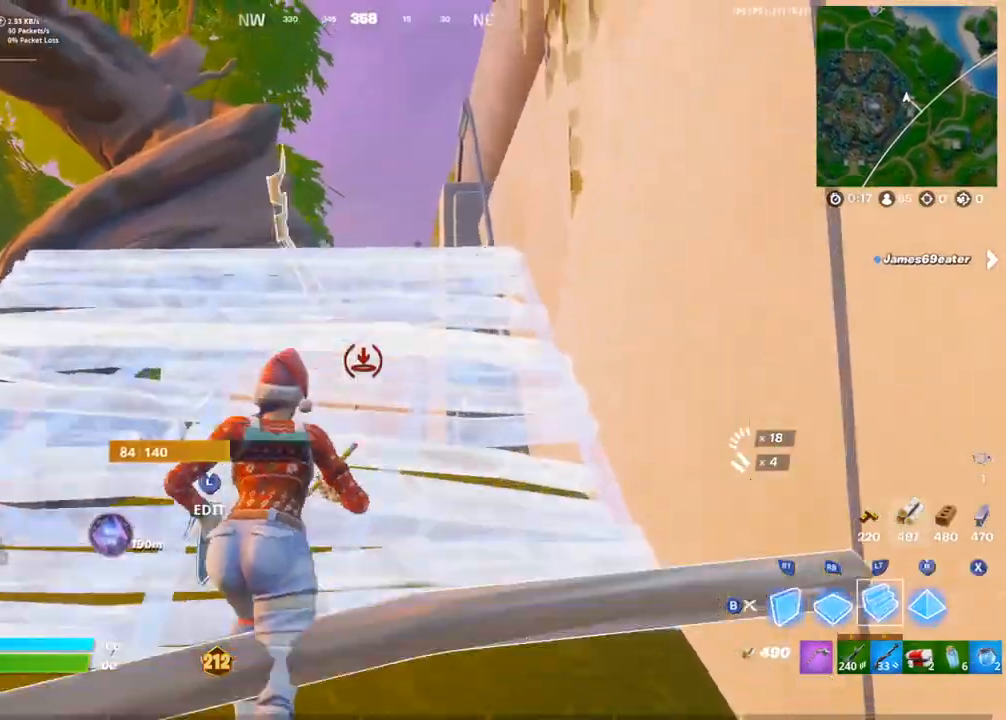
{"buttons": ["CIRCLE"], "left_stick": "up", "right_stick": "center", "events": [[50, "CROSS", "up"], [283, "L2", "down"], [400, "L2", "up"], [433, "CIRCLE", "down"]]}
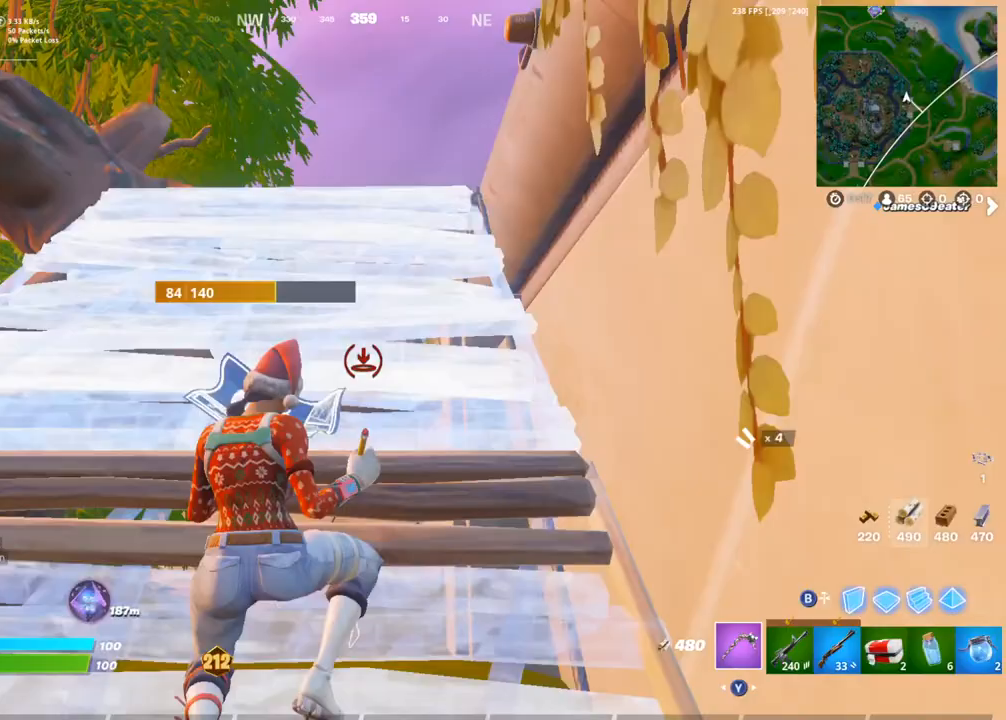
{"buttons": [], "left_stick": "up", "right_stick": "center", "events": [[17, "CIRCLE", "up"], [50, "R1", "down"], [133, "R1", "up"], [183, "R1", "down"], [233, "TRIANGLE", "down"], [267, "right_stick", "right"], [317, "R1", "up"], [333, "TRIANGLE", "up"], [333, "right_stick", "center"]]}
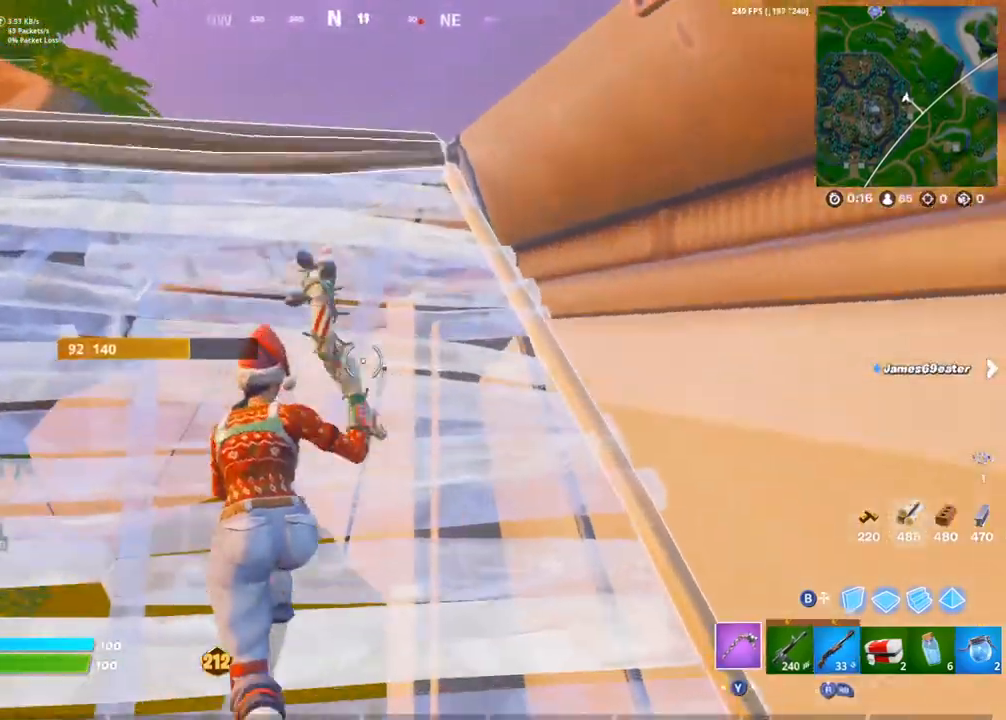
{"buttons": [], "left_stick": "up-right", "right_stick": "down", "events": [[383, "left_stick", "up-right"], [467, "right_stick", "down"]]}
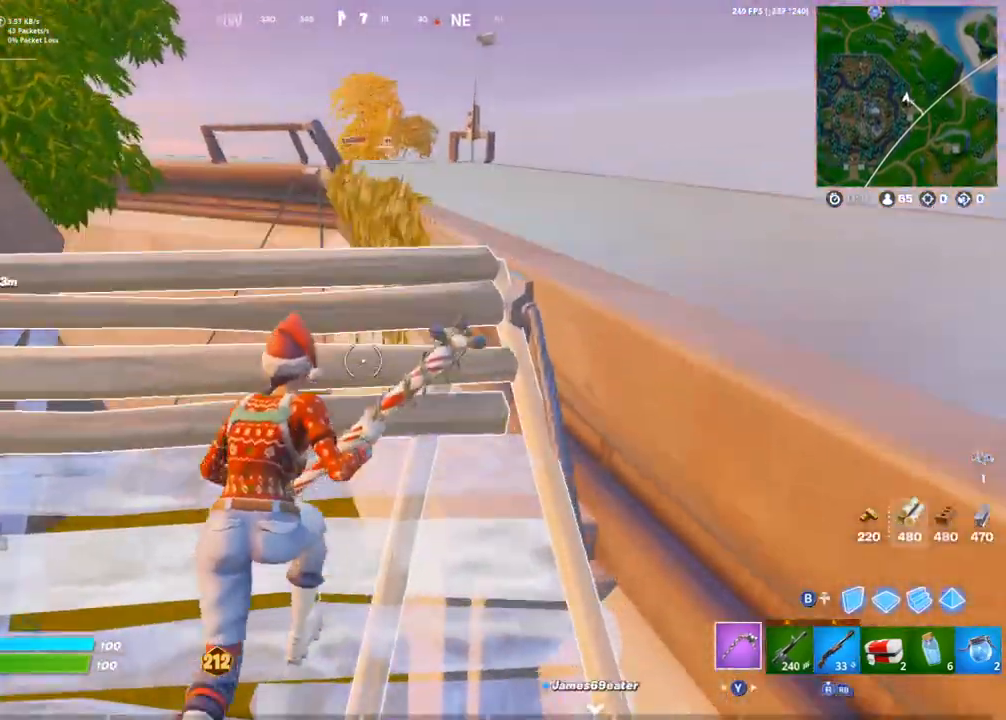
{"buttons": ["R2"], "left_stick": "right", "right_stick": "left", "events": [[50, "right_stick", "down-left"], [100, "R2", "down"], [217, "left_stick", "right"], [417, "right_stick", "left"]]}
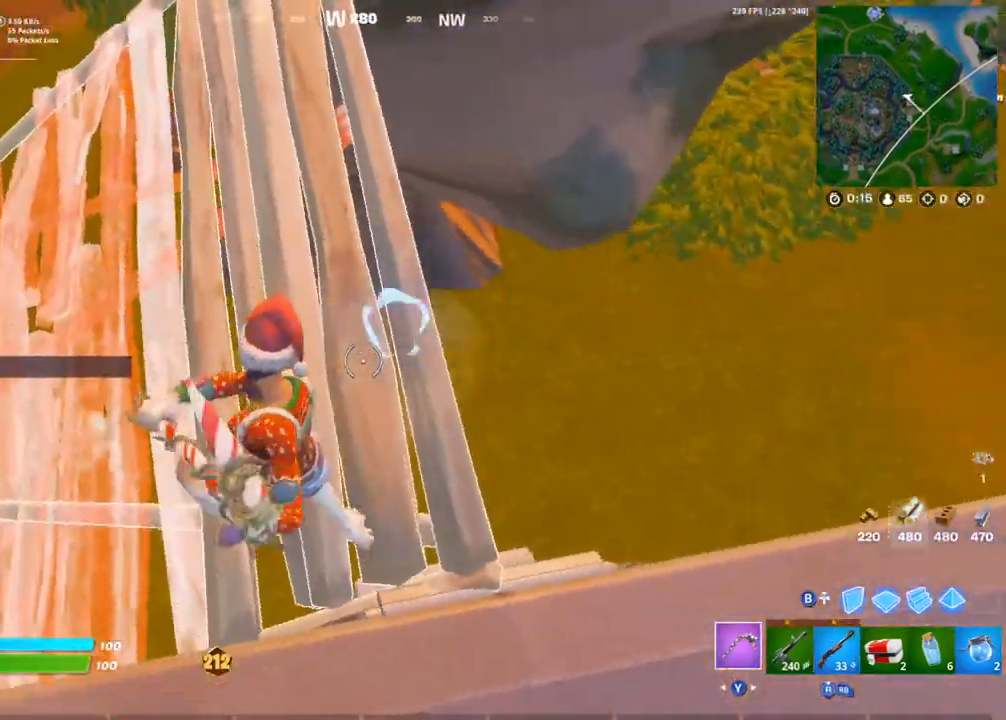
{"buttons": ["TRIANGLE", "R1"], "left_stick": "down-right", "right_stick": "up-right", "events": [[83, "left_stick", "down-right"], [300, "right_stick", "center"], [317, "R2", "up"], [383, "right_stick", "up-right"], [400, "R1", "down"], [450, "TRIANGLE", "down"]]}
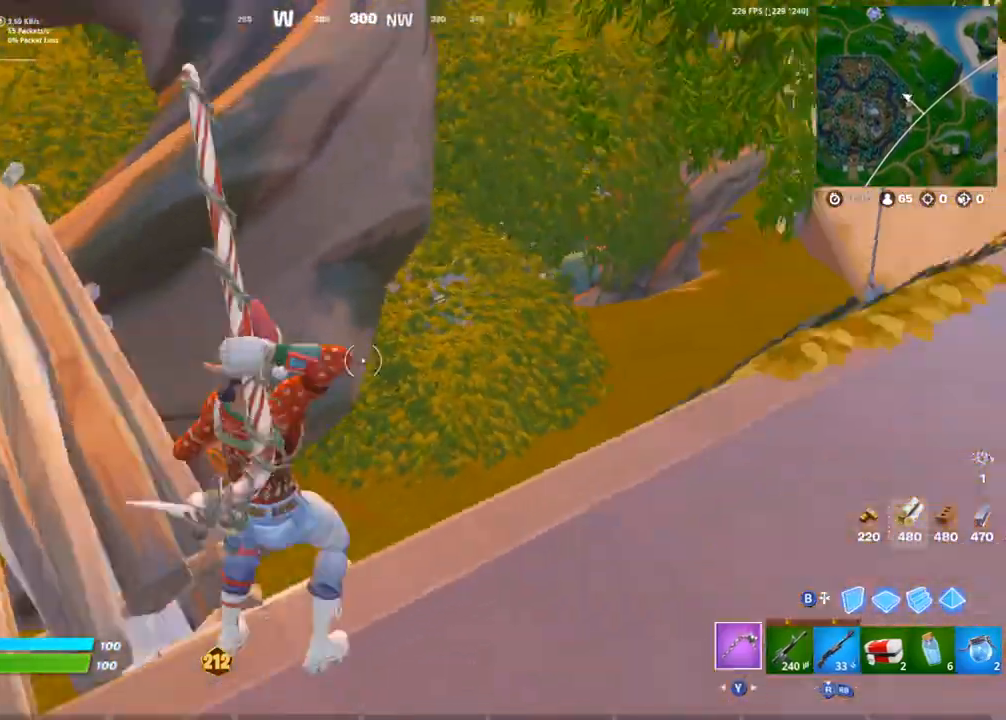
{"buttons": [], "left_stick": "right", "right_stick": "center", "events": [[17, "TRIANGLE", "up"], [33, "R1", "up"], [117, "left_stick", "right"], [133, "CROSS", "down"], [167, "right_stick", "center"], [217, "CROSS", "up"]]}
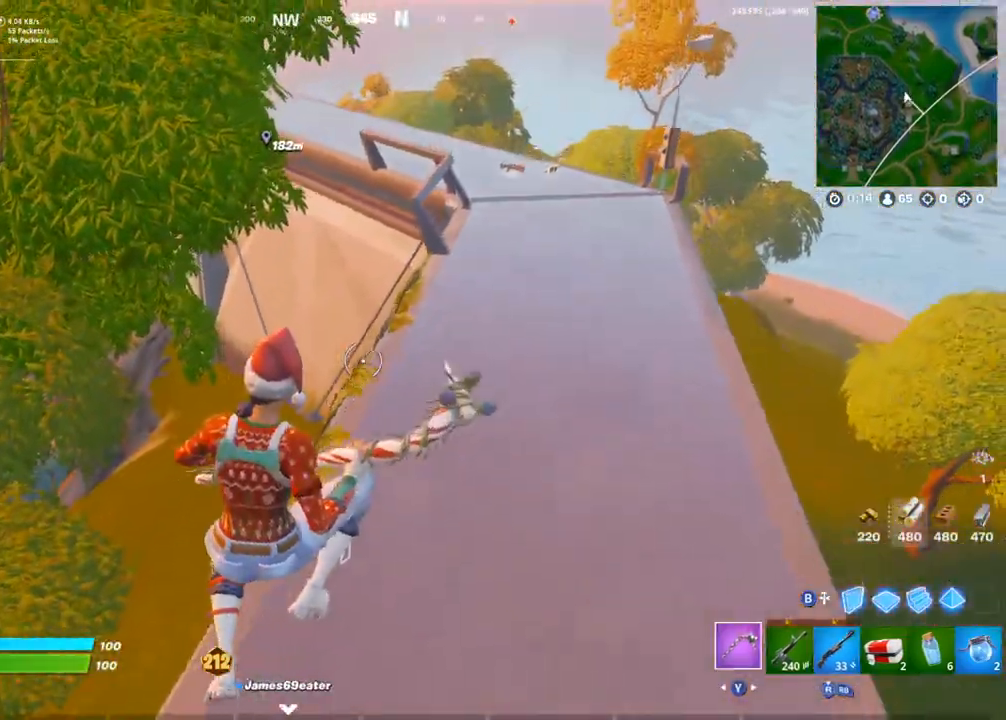
{"buttons": [], "left_stick": "right", "right_stick": "right", "events": [[183, "right_stick", "right"]]}
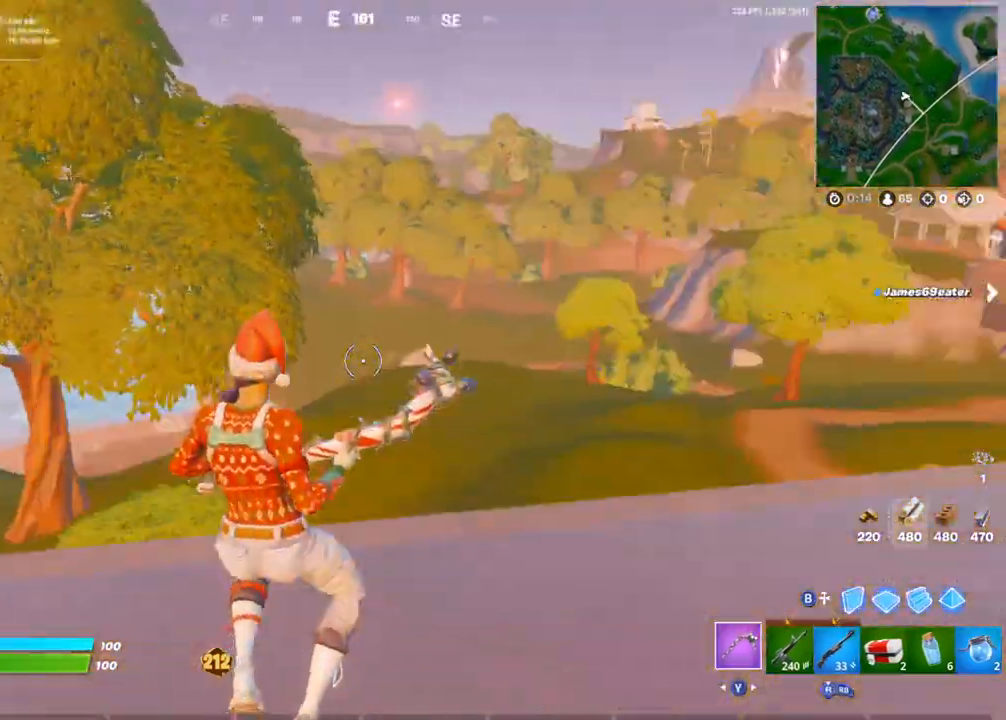
{"buttons": ["R1"], "left_stick": "up-right", "right_stick": "center", "events": [[33, "left_stick", "up-right"], [100, "right_stick", "center"], [500, "R1", "down"]]}
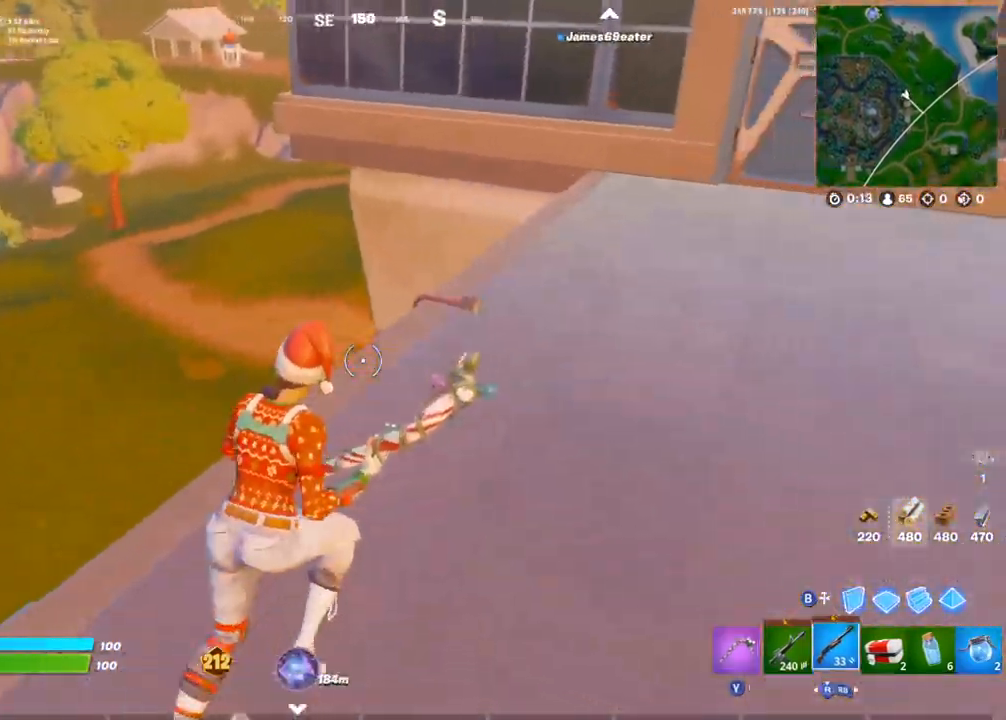
{"buttons": [], "left_stick": "up-right", "right_stick": "center", "events": [[83, "R3", "down"], [133, "R3", "up"], [167, "R1", "up"], [300, "right_stick", "left"], [317, "CROSS", "down"], [400, "right_stick", "center"], [417, "CROSS", "up"]]}
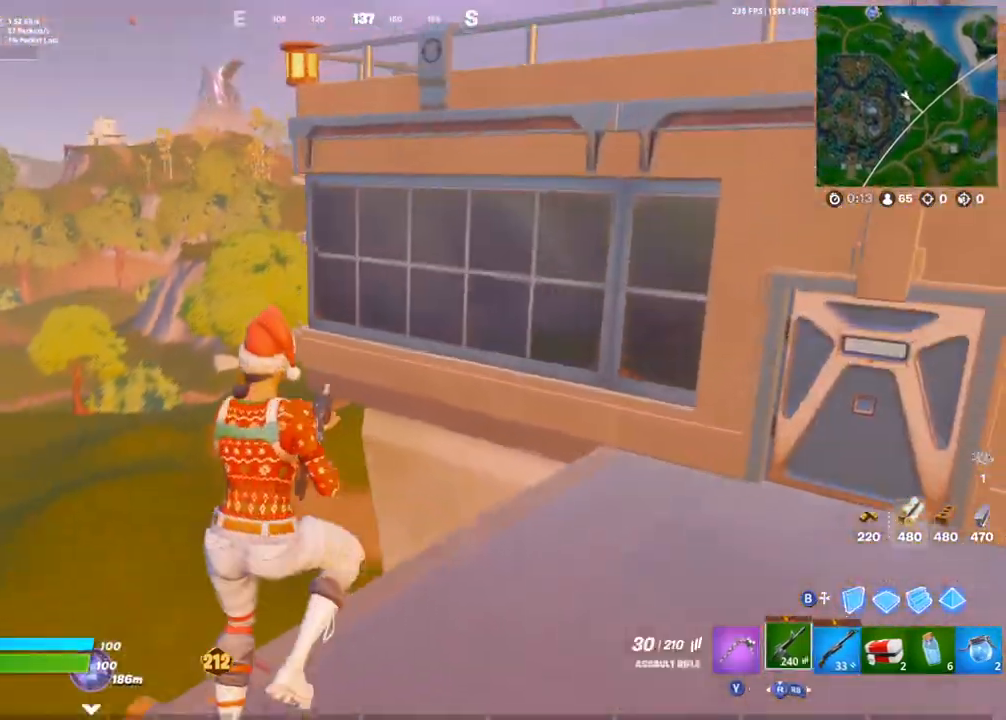
{"buttons": [], "left_stick": "up-right", "right_stick": "center", "events": [[117, "R1", "down"], [183, "TRIANGLE", "down"], [267, "right_stick", "right"], [283, "R1", "up"], [300, "TRIANGLE", "up"], [400, "right_stick", "center"]]}
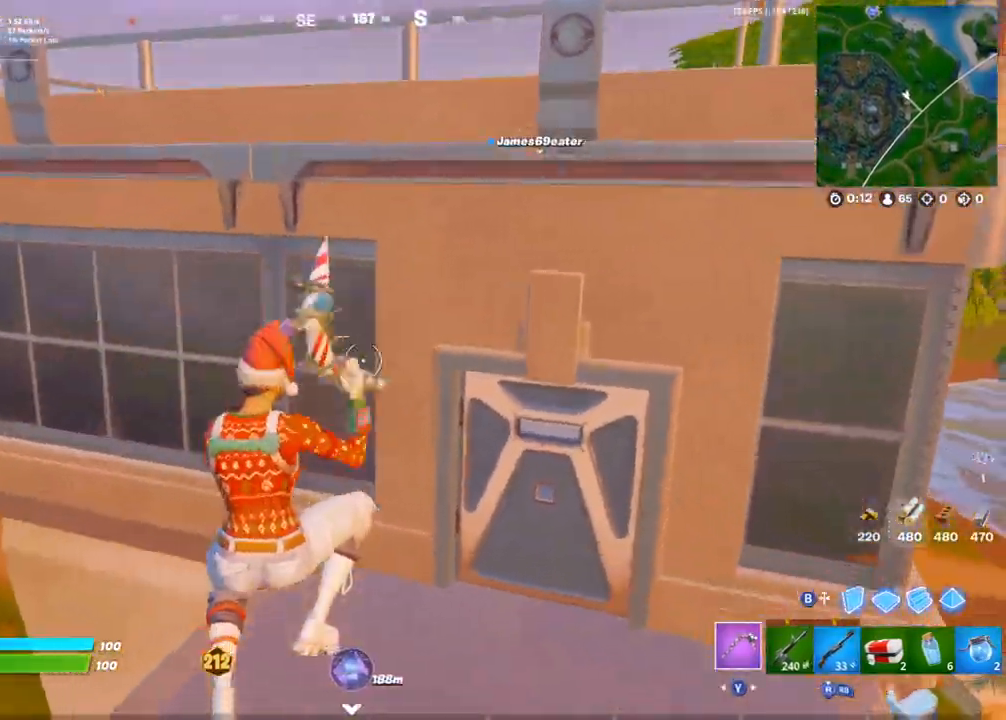
{"buttons": ["SQUARE"], "left_stick": "up-right", "right_stick": "center", "events": [[200, "right_stick", "right"], [300, "L1", "down"], [300, "SQUARE", "down"], [333, "right_stick", "center"], [367, "L1", "up"], [450, "L1", "down"], [500, "L1", "up"]]}
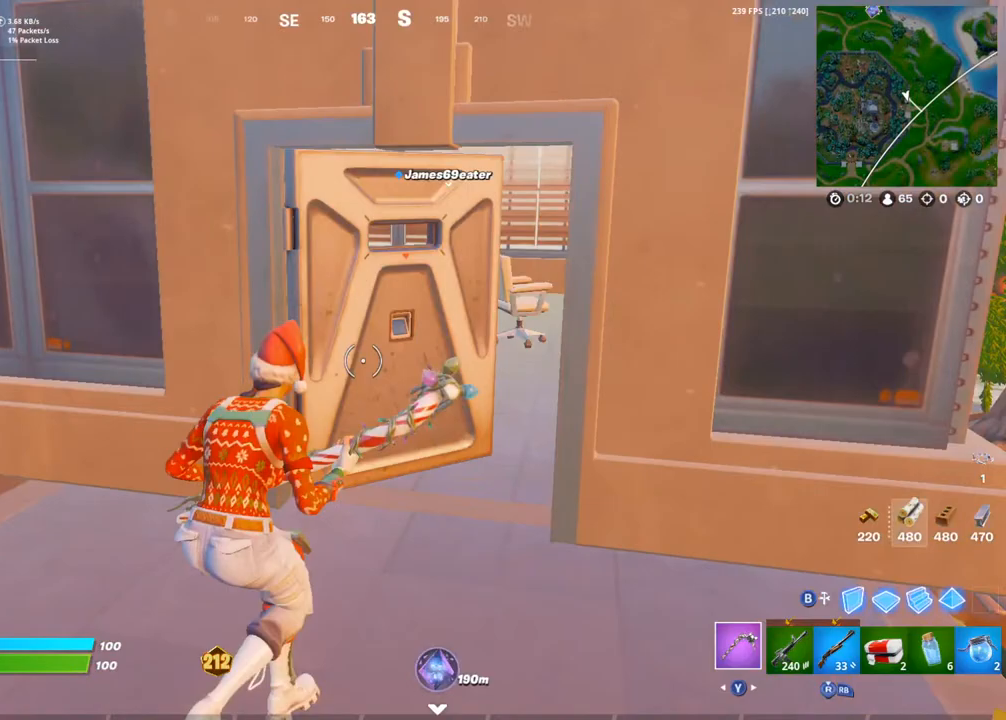
{"buttons": ["R1"], "left_stick": "up-right", "right_stick": "center", "events": [[17, "SQUARE", "up"], [17, "right_stick", "left"], [100, "SQUARE", "down"], [167, "SQUARE", "up"], [233, "SQUARE", "down"], [317, "SQUARE", "up"], [383, "SQUARE", "down"], [433, "right_stick", "center"], [467, "SQUARE", "up"], [500, "R1", "down"]]}
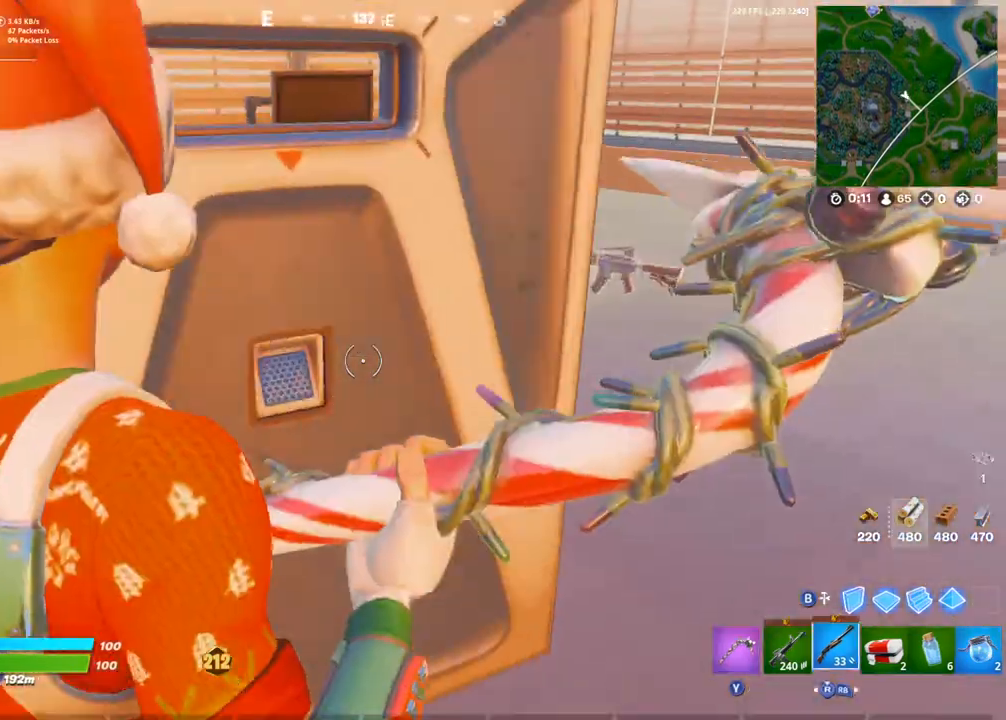
{"buttons": ["SQUARE"], "left_stick": "up-right", "right_stick": "center", "events": [[33, "TRIANGLE", "down"], [83, "TRIANGLE", "up"], [133, "R1", "up"], [300, "SQUARE", "down"], [367, "SQUARE", "up"], [467, "SQUARE", "down"]]}
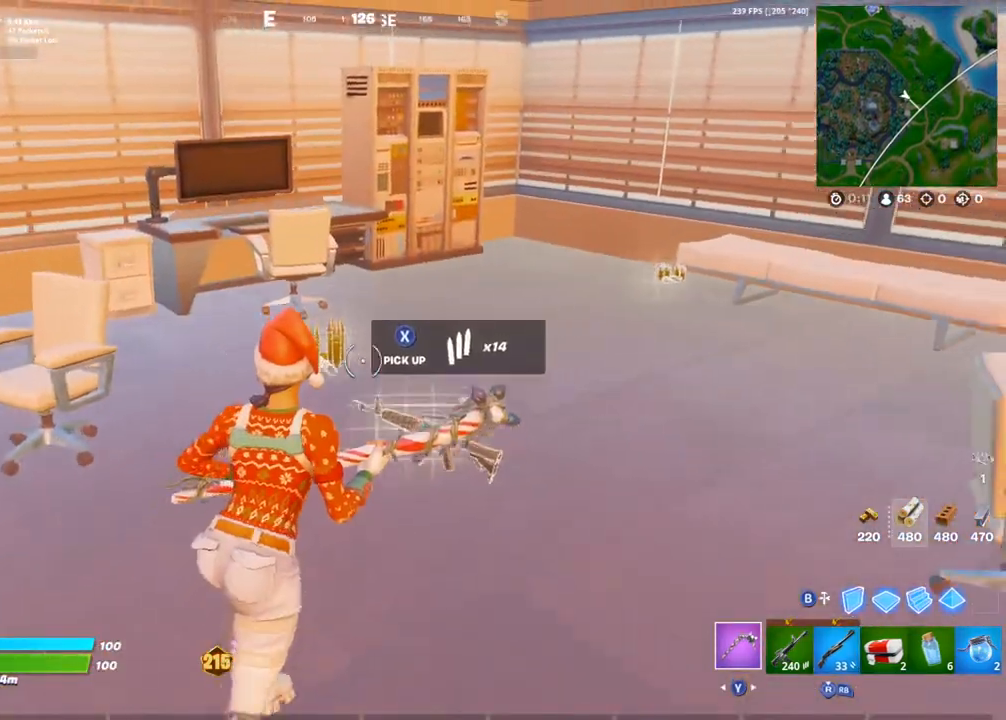
{"buttons": [], "left_stick": "up-right", "right_stick": "center", "events": [[17, "SQUARE", "up"], [83, "SQUARE", "down"], [83, "left_stick", "up"], [100, "right_stick", "left"], [167, "SQUARE", "up"], [217, "SQUARE", "down"], [217, "right_stick", "center"], [267, "left_stick", "up-right"], [300, "SQUARE", "up"]]}
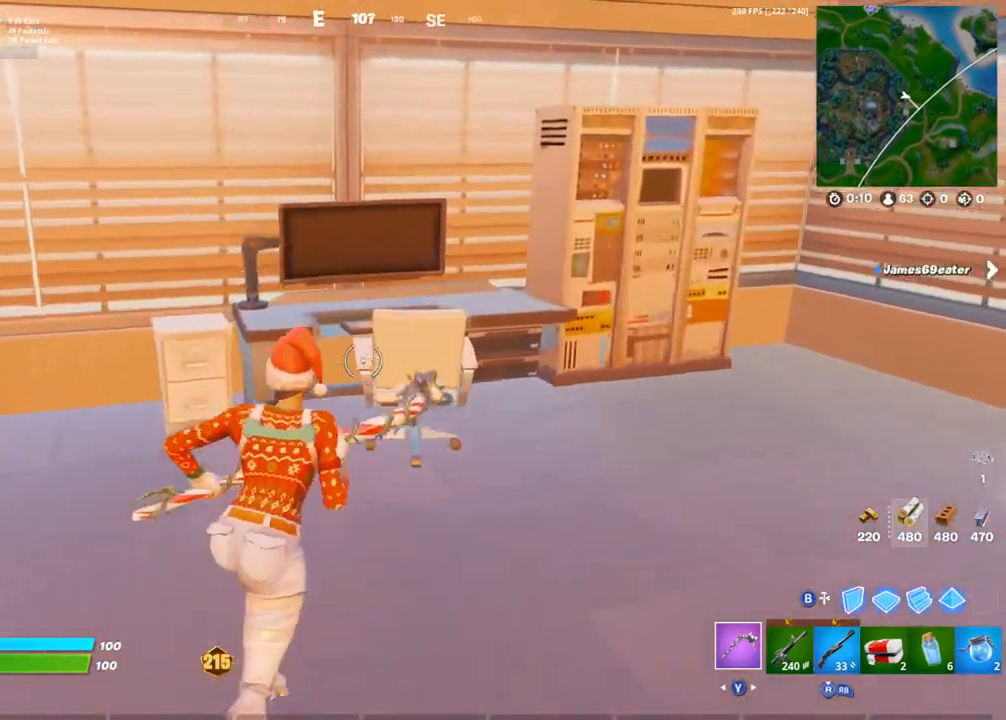
{"buttons": [], "left_stick": "up-right", "right_stick": "center", "events": [[83, "right_stick", "up-right"], [200, "right_stick", "center"]]}
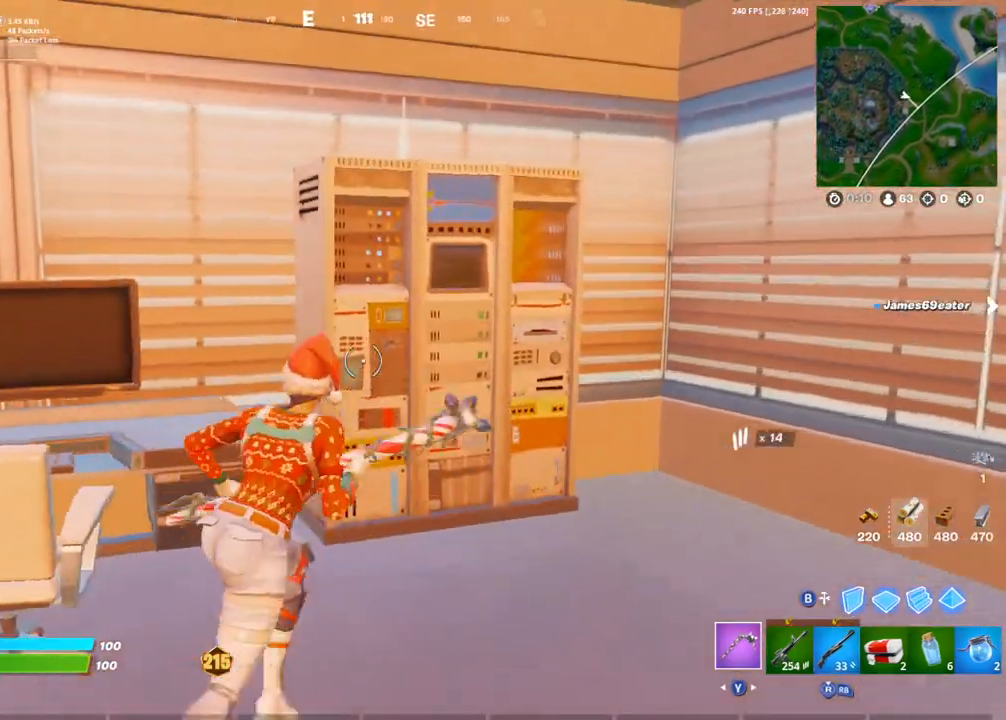
{"buttons": ["R2"], "left_stick": "down", "right_stick": "center", "events": [[17, "R2", "down"], [100, "right_stick", "left"], [267, "left_stick", "down-right"], [283, "right_stick", "center"], [433, "left_stick", "down"]]}
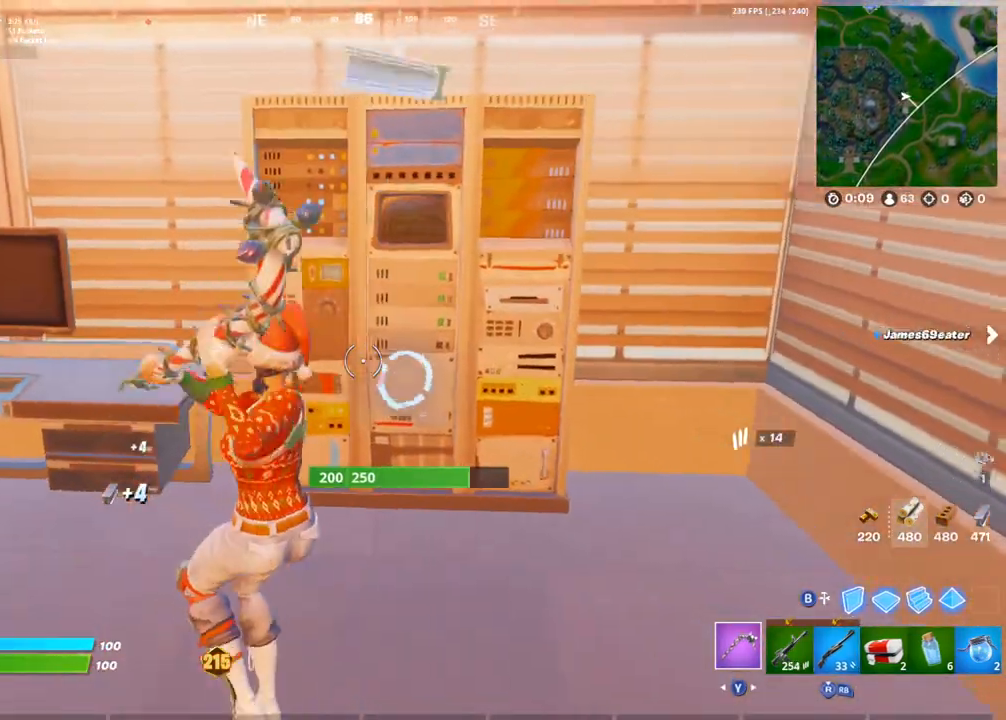
{"buttons": ["R2"], "left_stick": "up-right", "right_stick": "center", "events": [[67, "left_stick", "down-left"], [333, "left_stick", "up-left"], [417, "left_stick", "up-right"]]}
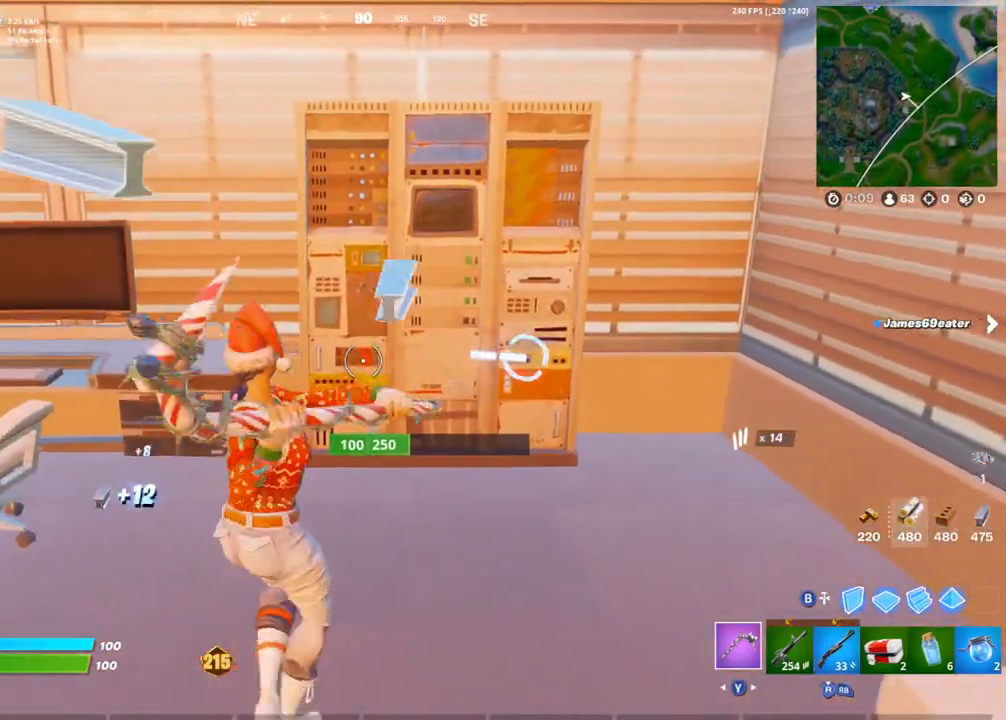
{"buttons": ["R2"], "left_stick": "up", "right_stick": "left", "events": [[183, "right_stick", "right"], [250, "right_stick", "center"], [333, "right_stick", "left"], [433, "left_stick", "up"]]}